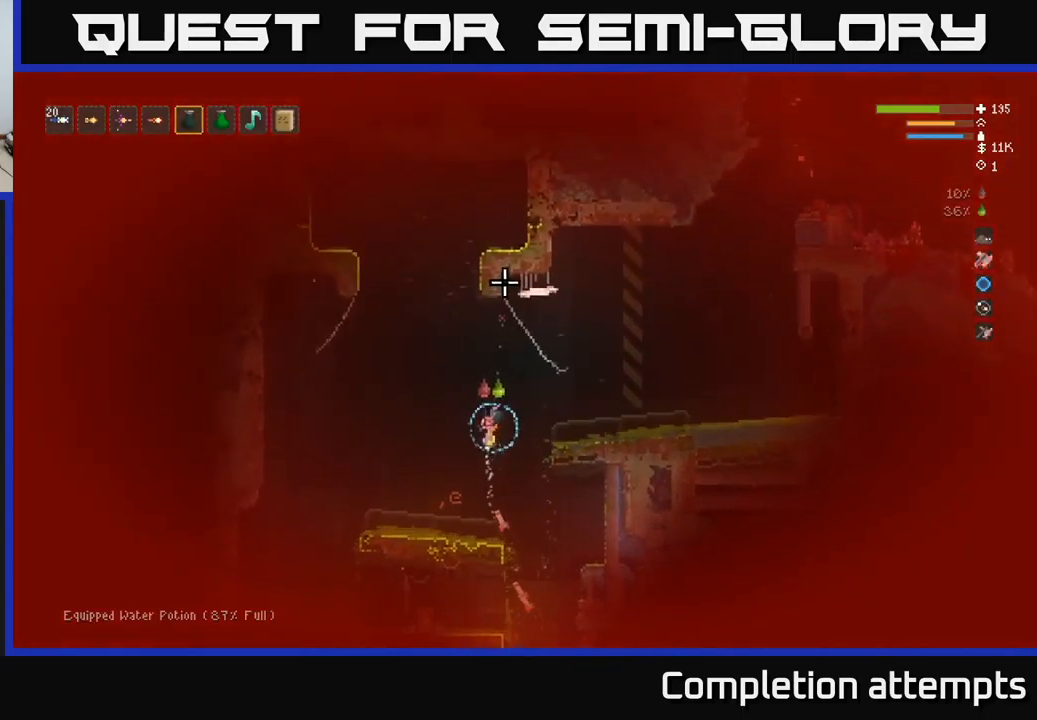
Gameplay with a controller (Xbox layout); each line is a JSON object with the inputs held at the frame after it. "events" lists button and stick changes between this image and that frame as [ms after this image, input, new state], when the widget could be followed in between.
{"buttons": ["L2", "R2"], "left_stick": "center", "right_stick": "up", "events": [[200, "L2", "up"], [450, "L2", "down"]]}
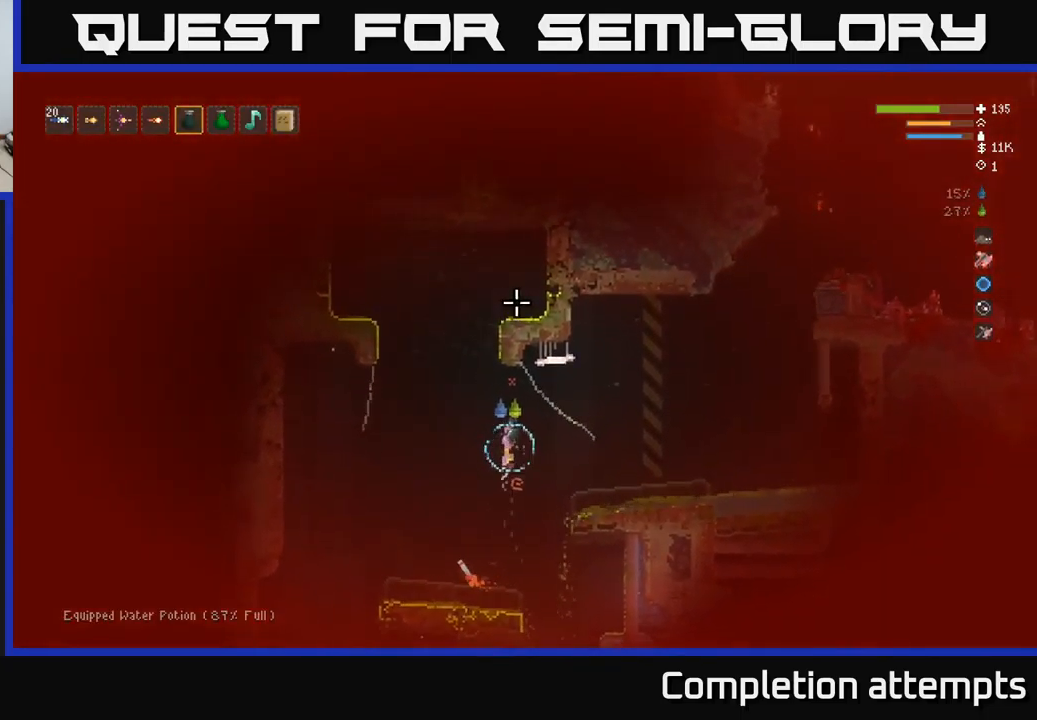
{"buttons": ["L2"], "left_stick": "left", "right_stick": "up", "events": [[100, "left_stick", "left"], [217, "R2", "up"]]}
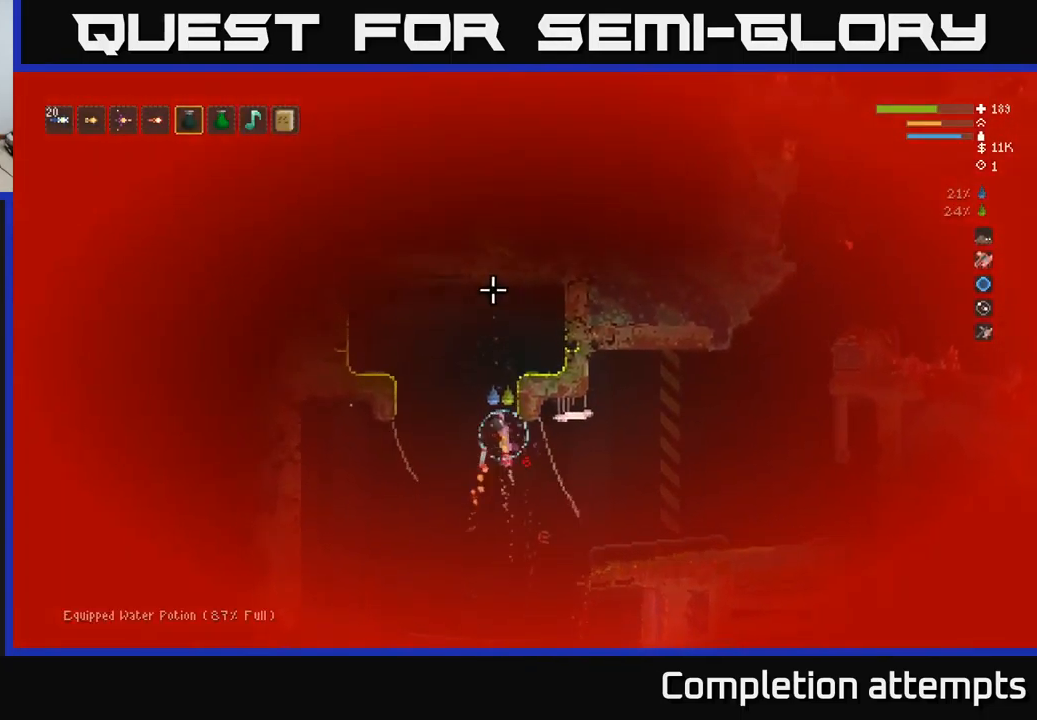
{"buttons": ["R2"], "left_stick": "left", "right_stick": "up", "events": [[33, "R2", "down"], [50, "left_stick", "right"], [217, "left_stick", "left"], [500, "L2", "up"]]}
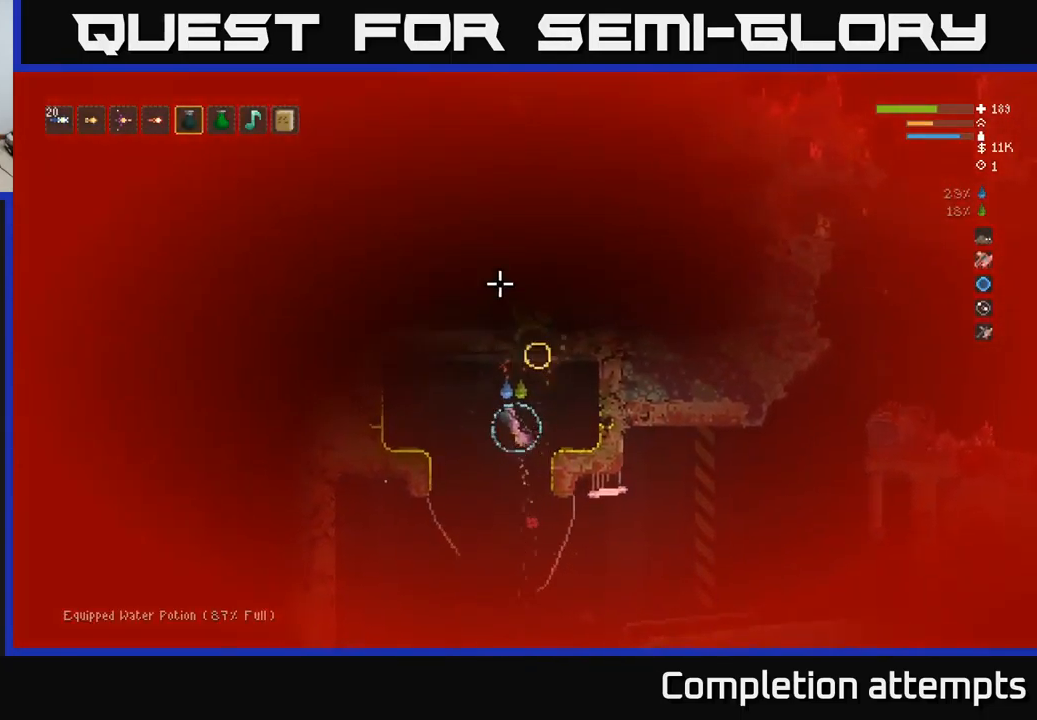
{"buttons": [], "left_stick": "right", "right_stick": "up", "events": [[267, "L2", "down"], [300, "left_stick", "up-left"], [450, "L2", "up"], [467, "R2", "up"], [500, "left_stick", "right"]]}
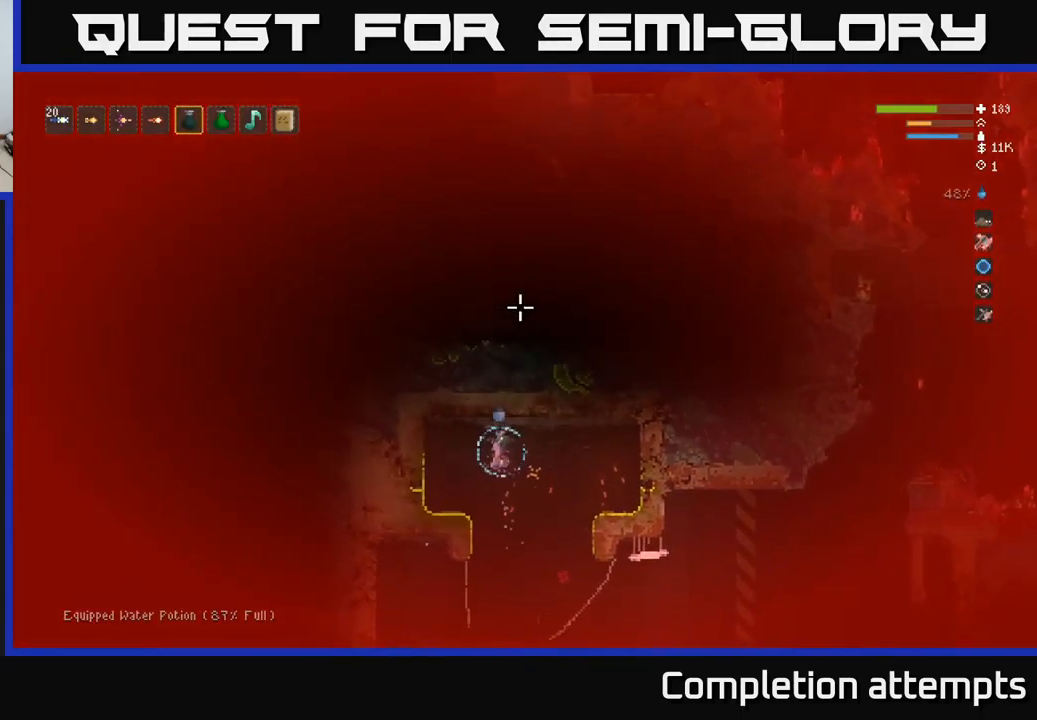
{"buttons": ["L2"], "left_stick": "right", "right_stick": "up", "events": [[400, "L2", "down"]]}
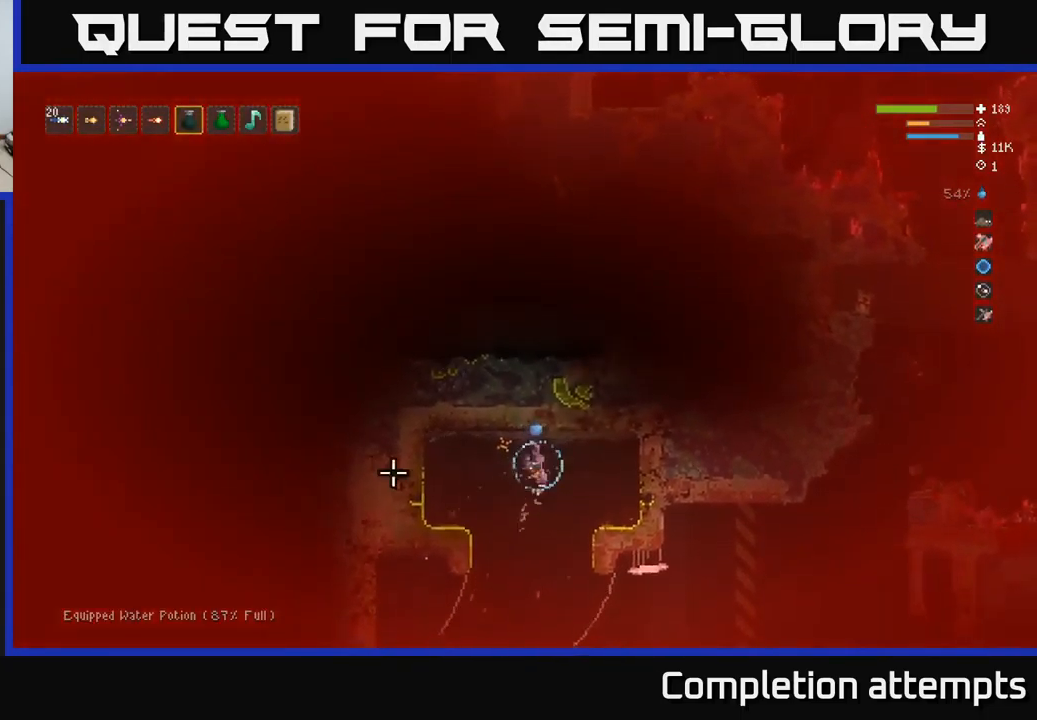
{"buttons": [], "left_stick": "right", "right_stick": "down-left", "events": [[34, "right_stick", "down-left"], [50, "L2", "up"], [300, "L1", "down"], [400, "L1", "up"]]}
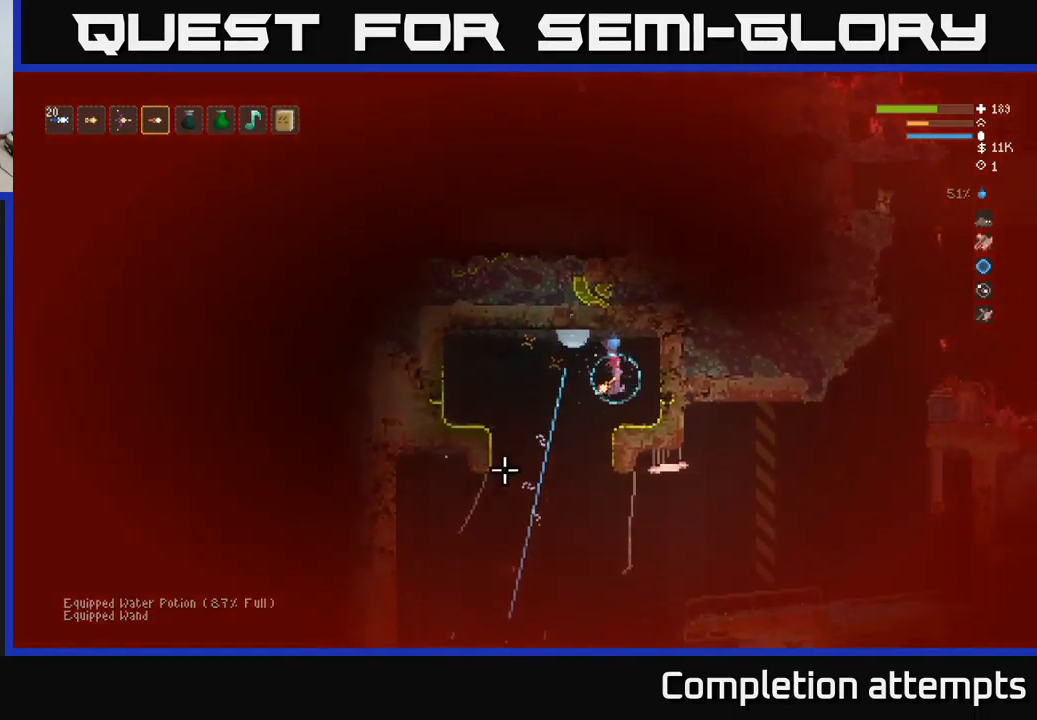
{"buttons": [], "left_stick": "center", "right_stick": "down-left", "events": [[334, "left_stick", "center"]]}
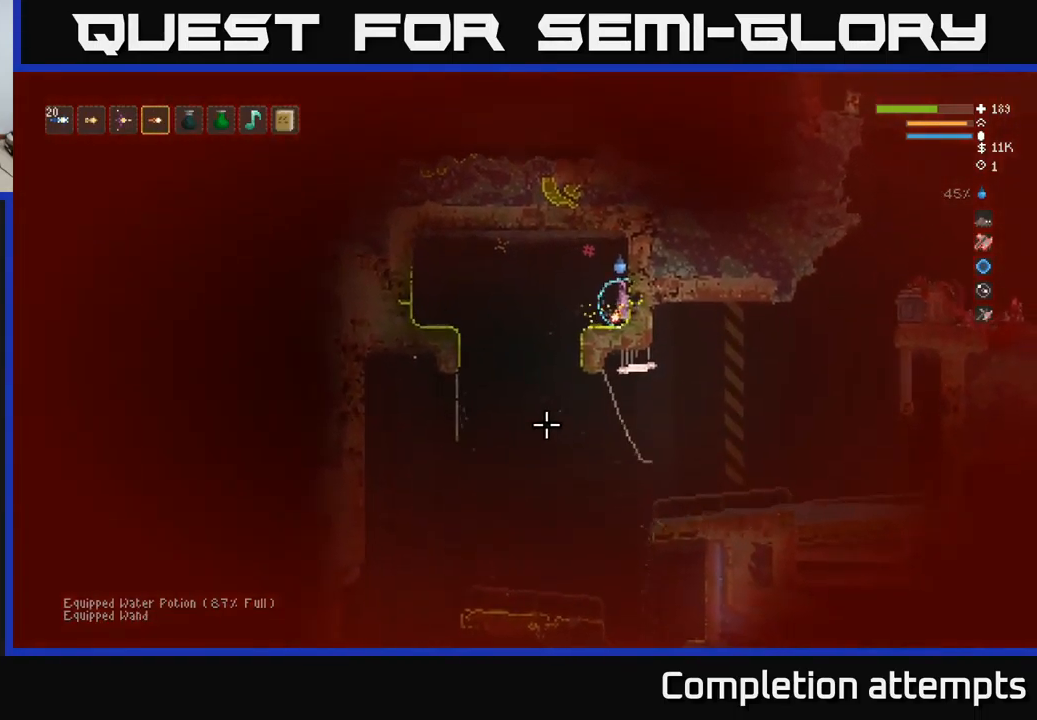
{"buttons": [], "left_stick": "center", "right_stick": "down-left", "events": []}
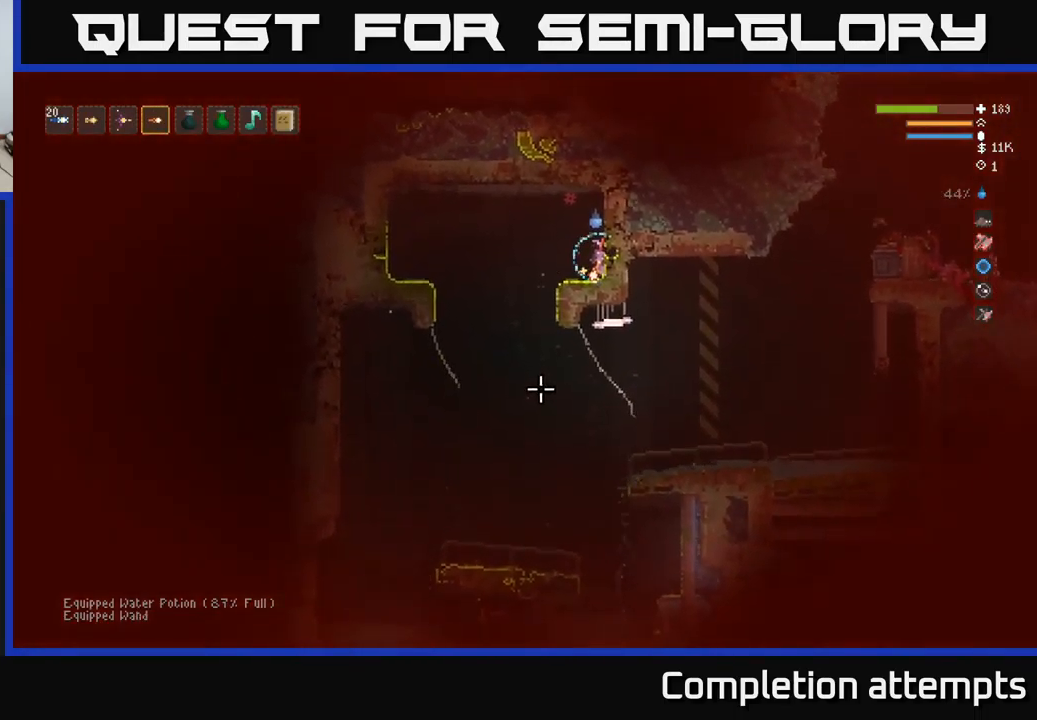
{"buttons": [], "left_stick": "center", "right_stick": "down-left", "events": []}
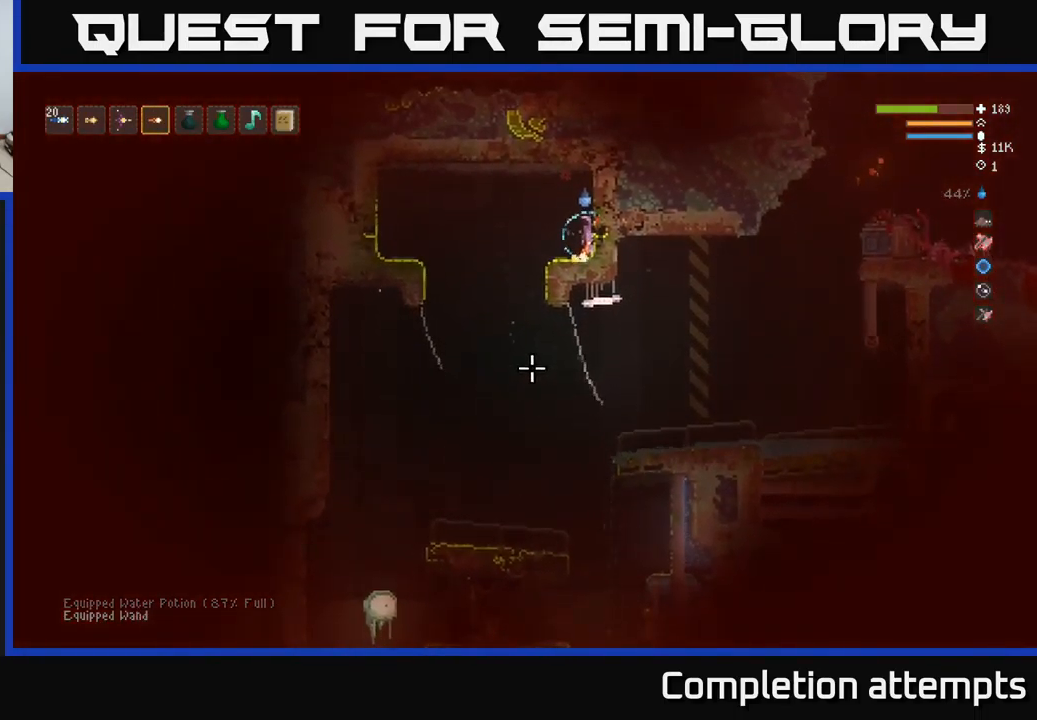
{"buttons": [], "left_stick": "center", "right_stick": "down-left", "events": [[117, "left_stick", "left"], [234, "L2", "down"], [317, "L2", "up"], [350, "R2", "down"], [384, "left_stick", "right"], [450, "R2", "up"], [484, "left_stick", "center"]]}
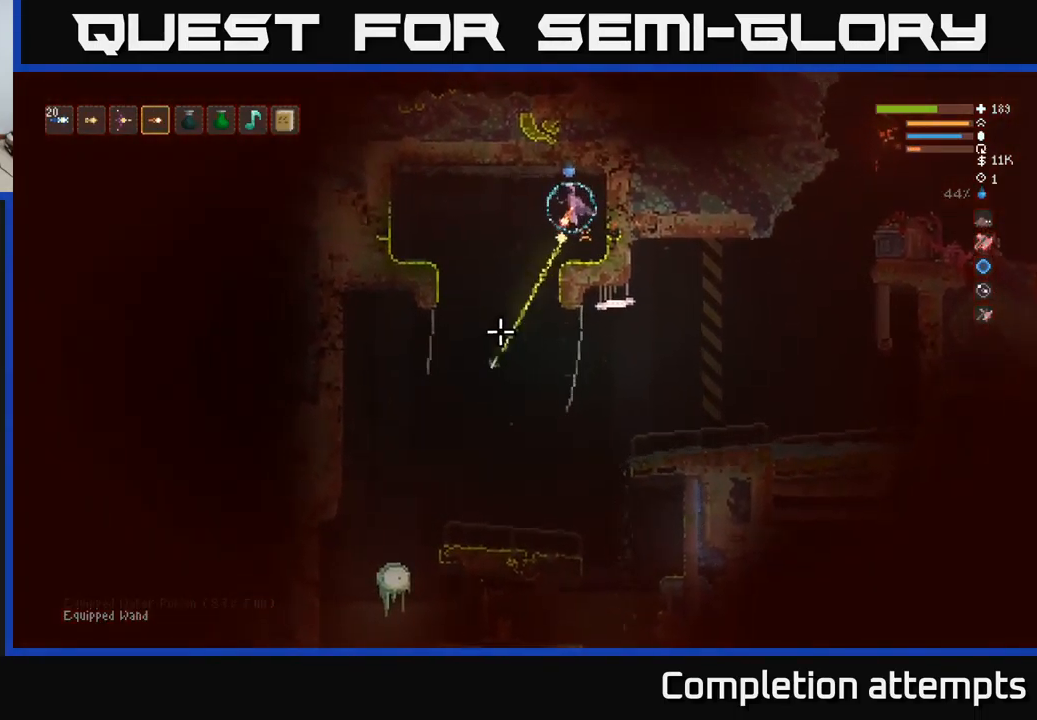
{"buttons": [], "left_stick": "center", "right_stick": "down-left", "events": []}
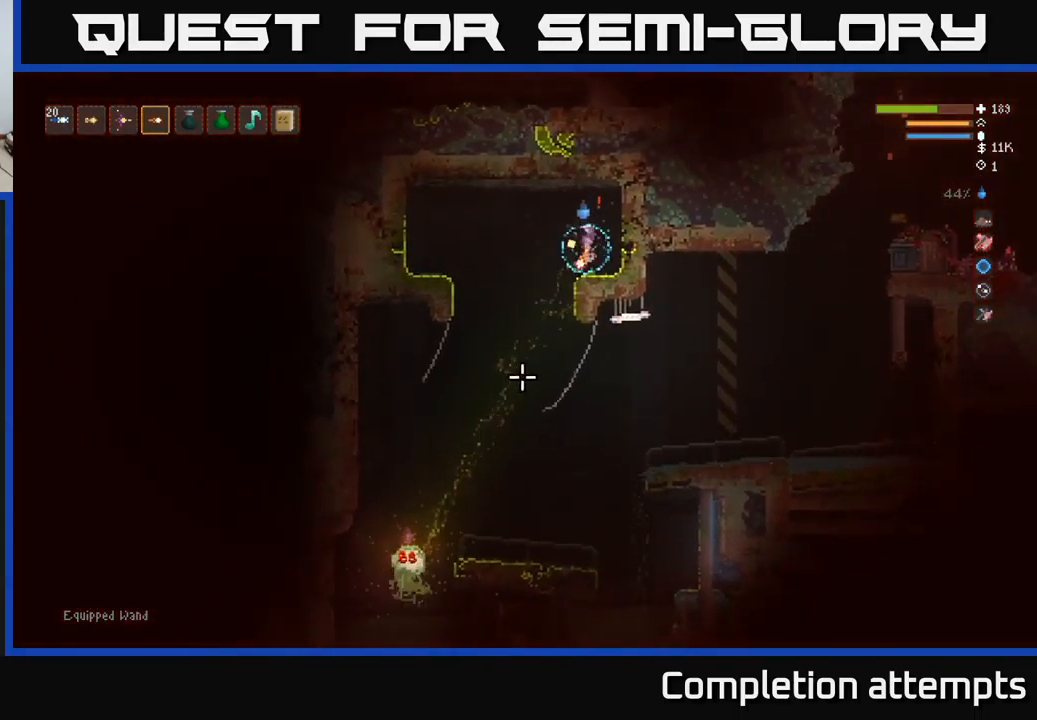
{"buttons": ["R2"], "left_stick": "left", "right_stick": "down-left", "events": [[250, "left_stick", "left"], [267, "L2", "down"], [384, "L2", "up"], [400, "R2", "down"]]}
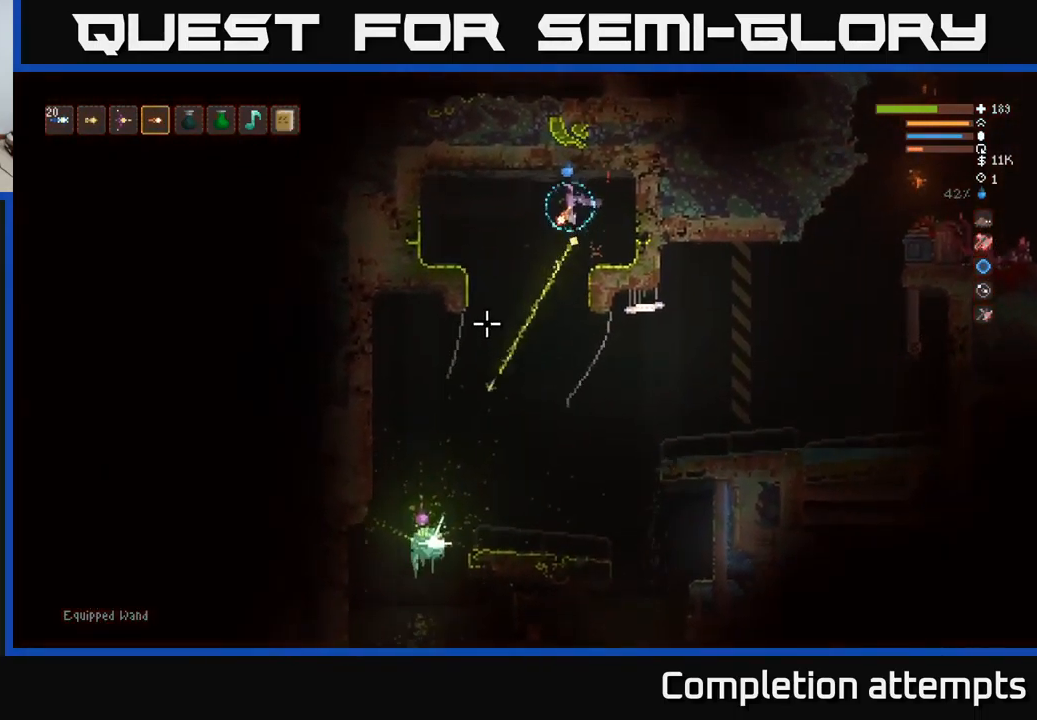
{"buttons": ["L2"], "left_stick": "left", "right_stick": "down-left", "events": [[50, "R2", "up"], [400, "L2", "down"]]}
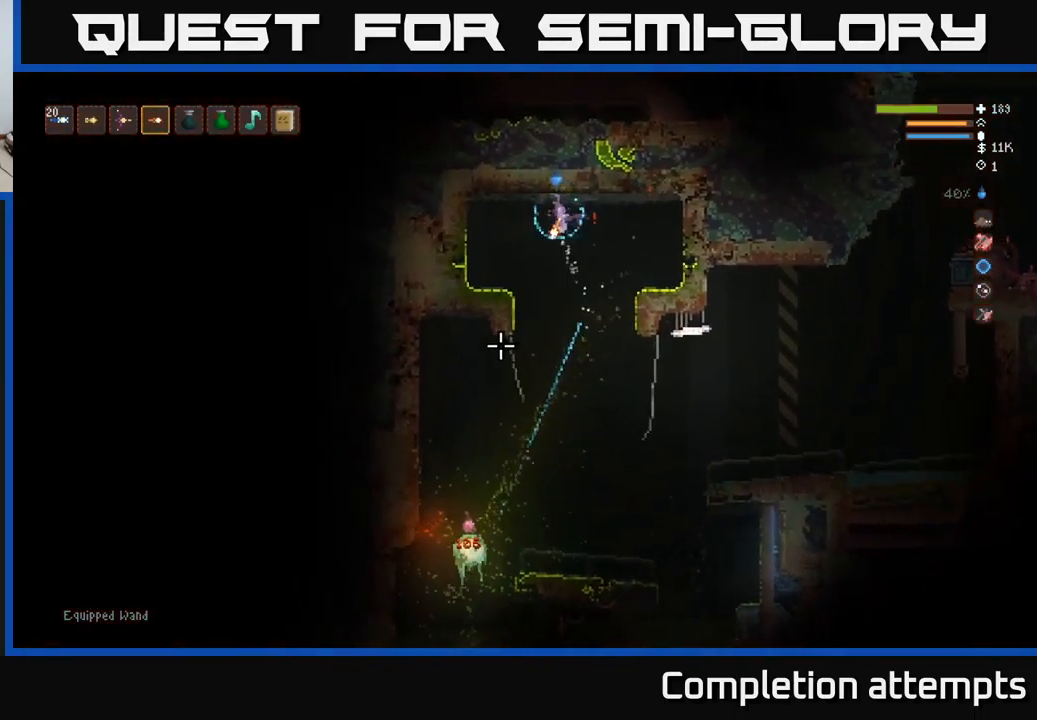
{"buttons": ["L1"], "left_stick": "center", "right_stick": "down-left", "events": [[17, "L2", "up"], [434, "L1", "down"], [467, "left_stick", "center"]]}
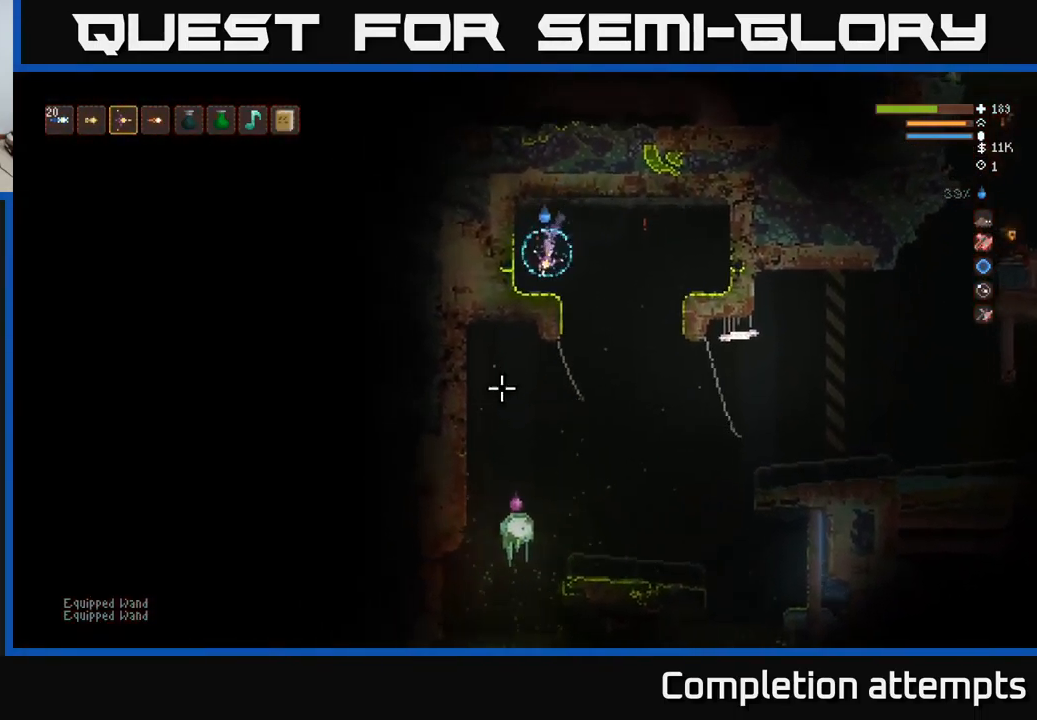
{"buttons": [], "left_stick": "right", "right_stick": "down-left", "events": [[50, "L1", "up"], [167, "L1", "down"], [217, "L1", "up"], [250, "left_stick", "right"]]}
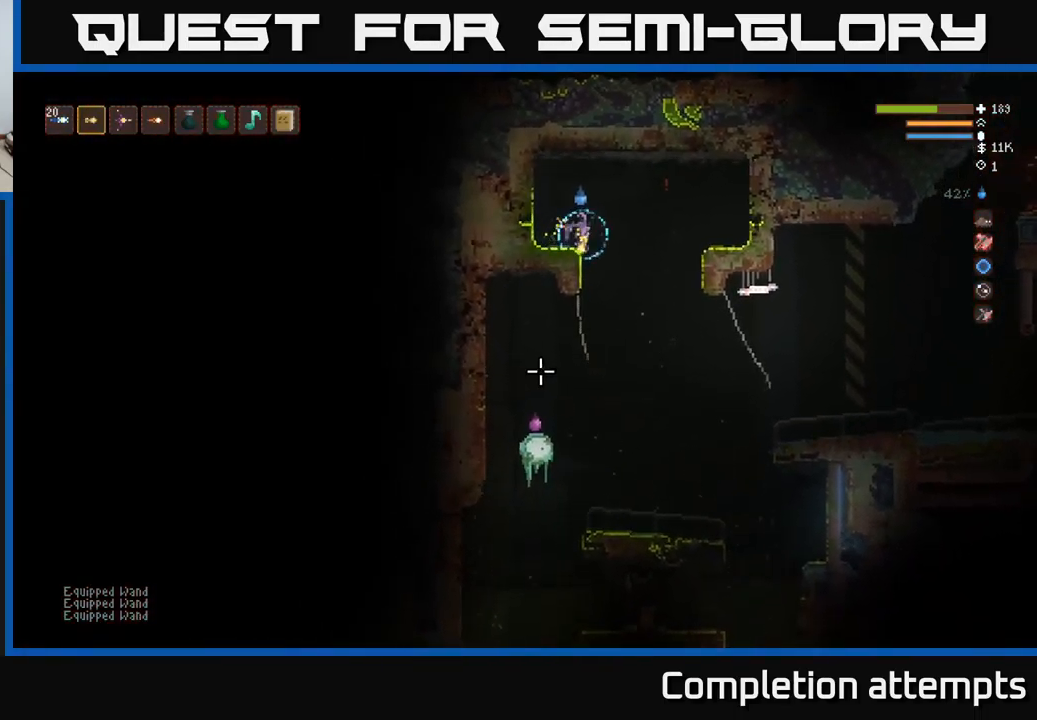
{"buttons": [], "left_stick": "center", "right_stick": "down-left", "events": [[184, "L2", "down"], [234, "R2", "down"], [317, "R2", "up"], [351, "L2", "up"], [484, "left_stick", "center"]]}
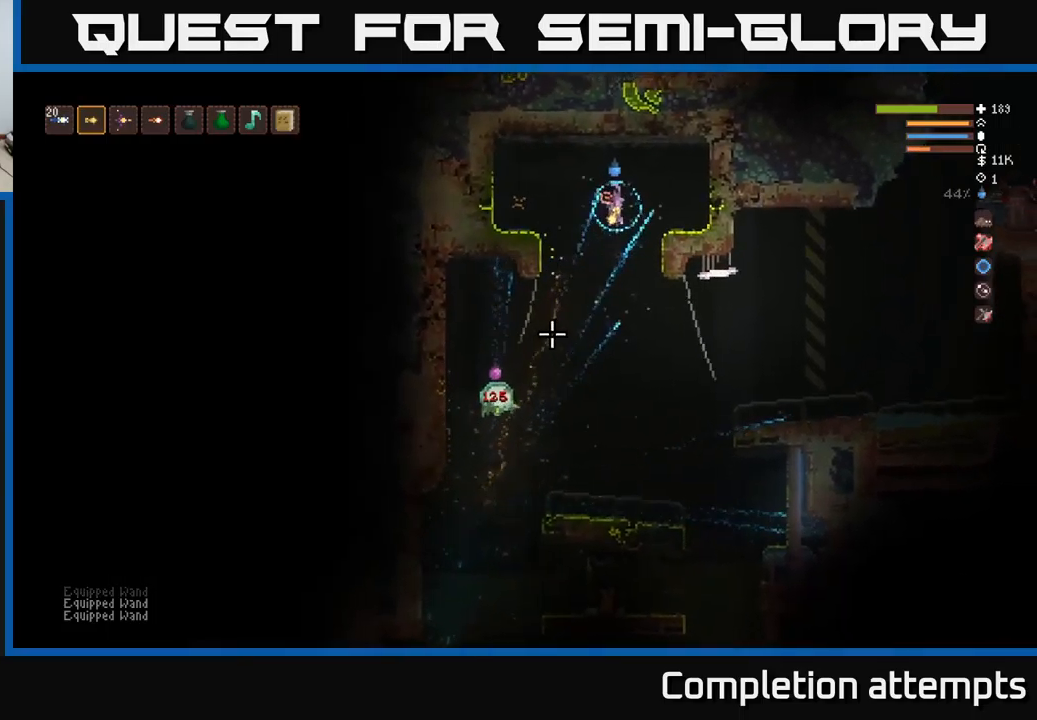
{"buttons": [], "left_stick": "right", "right_stick": "down-left", "events": [[116, "left_stick", "left"], [216, "L2", "down"], [300, "left_stick", "right"], [400, "L2", "up"]]}
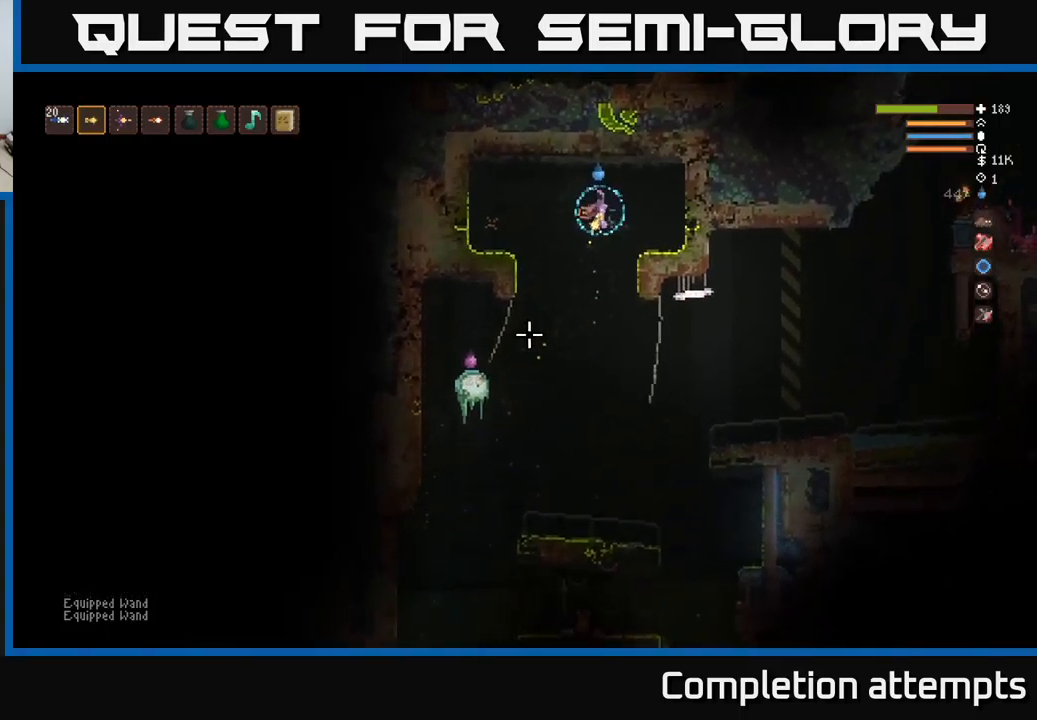
{"buttons": [], "left_stick": "center", "right_stick": "down-left", "events": [[83, "left_stick", "center"], [250, "left_stick", "right"], [266, "L2", "down"], [283, "R2", "down"], [400, "L2", "up"], [400, "R2", "up"], [400, "left_stick", "center"]]}
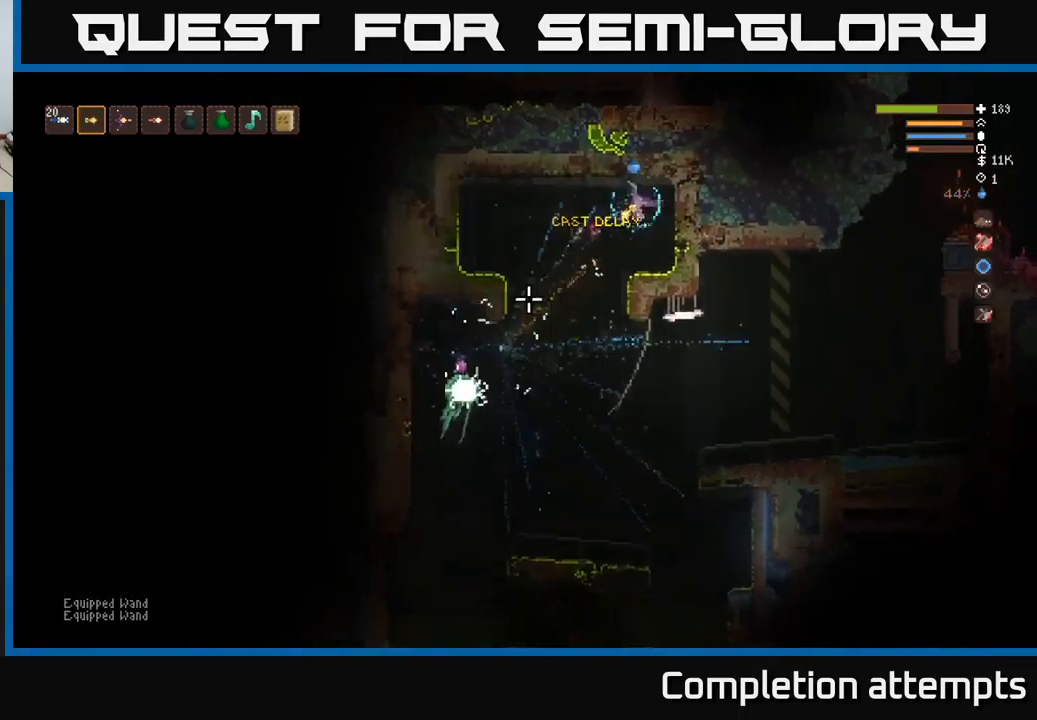
{"buttons": [], "left_stick": "left", "right_stick": "down-left", "events": [[283, "left_stick", "left"]]}
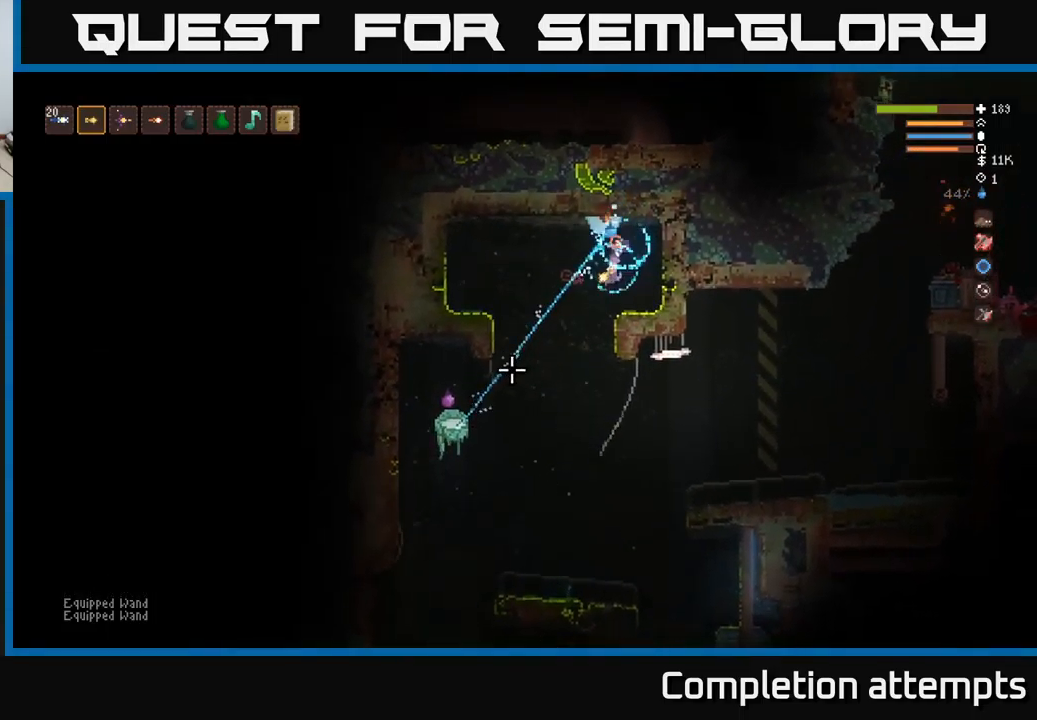
{"buttons": ["L2"], "left_stick": "right", "right_stick": "left", "events": [[166, "left_stick", "right"], [283, "right_stick", "left"], [300, "left_stick", "left"], [383, "left_stick", "down-right"], [433, "L2", "down"], [433, "left_stick", "right"]]}
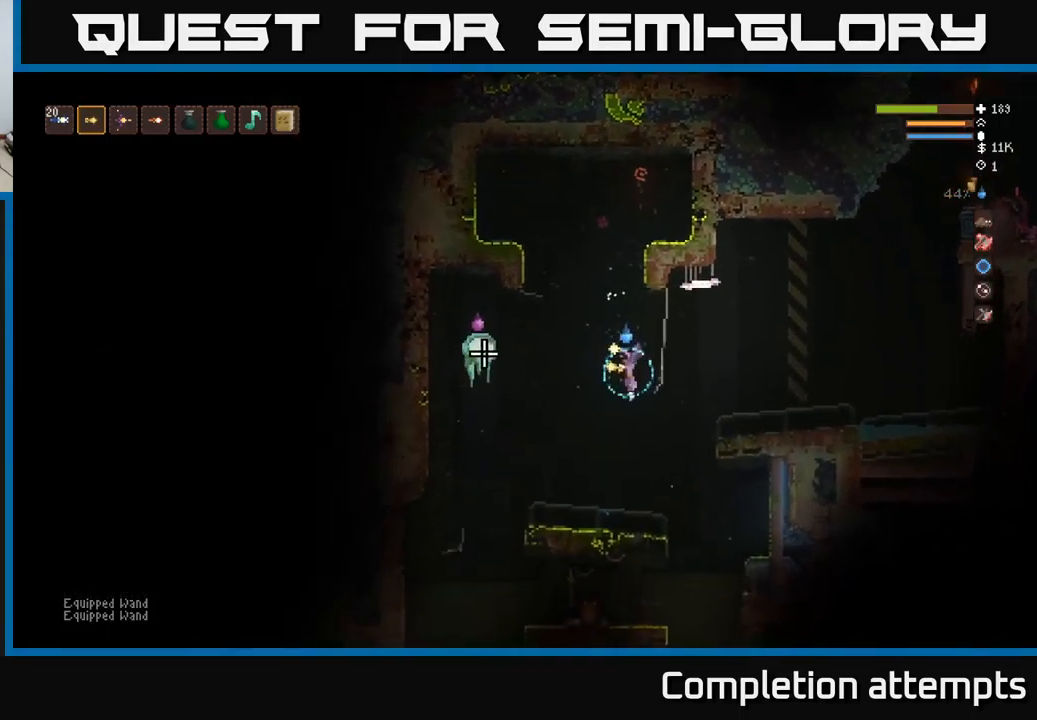
{"buttons": ["L2"], "left_stick": "right", "right_stick": "left", "events": [[100, "L2", "up"], [200, "R2", "down"], [300, "R2", "up"], [500, "L2", "down"]]}
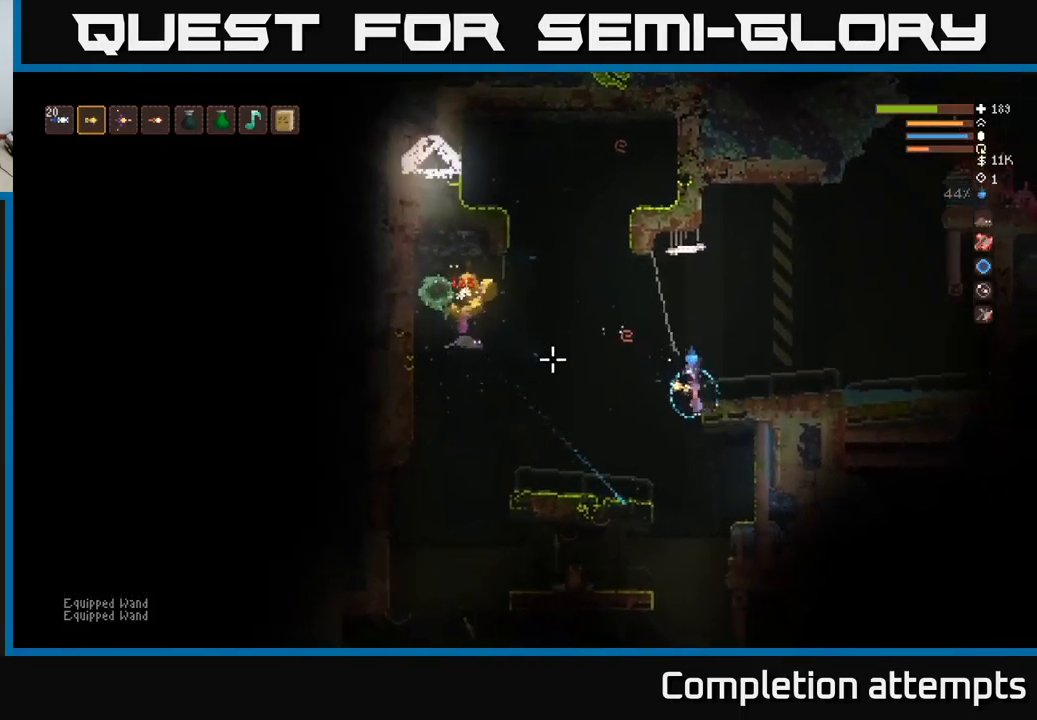
{"buttons": [], "left_stick": "left", "right_stick": "left", "events": [[116, "left_stick", "left"], [216, "L2", "up"]]}
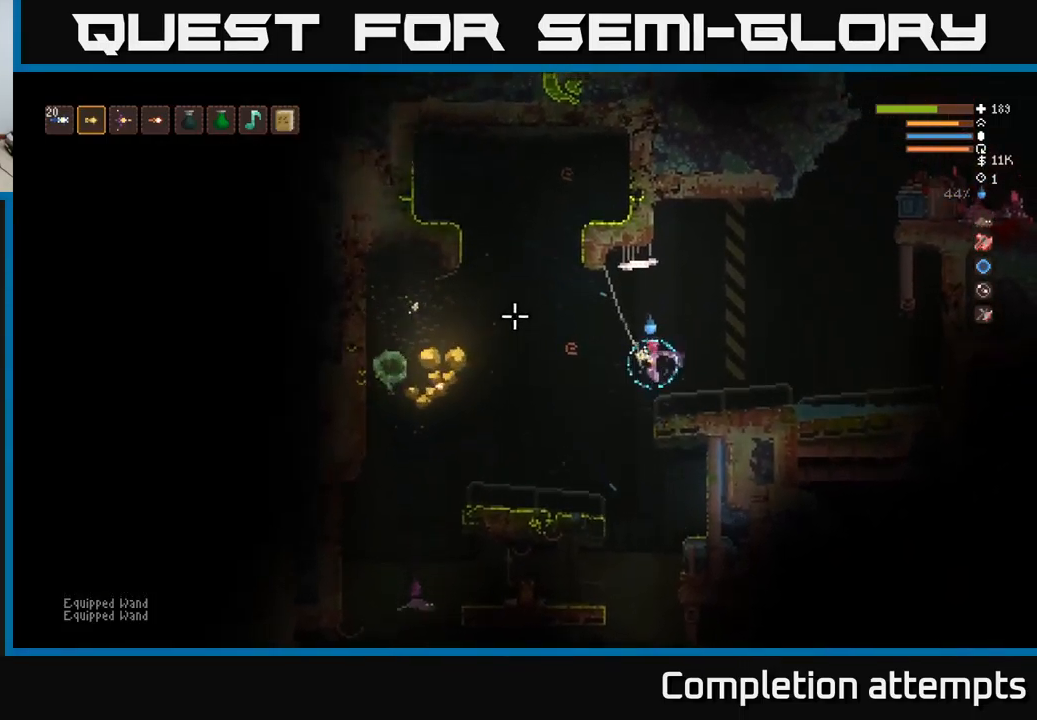
{"buttons": [], "left_stick": "left", "right_stick": "left", "events": [[116, "R1", "down"], [166, "R1", "up"]]}
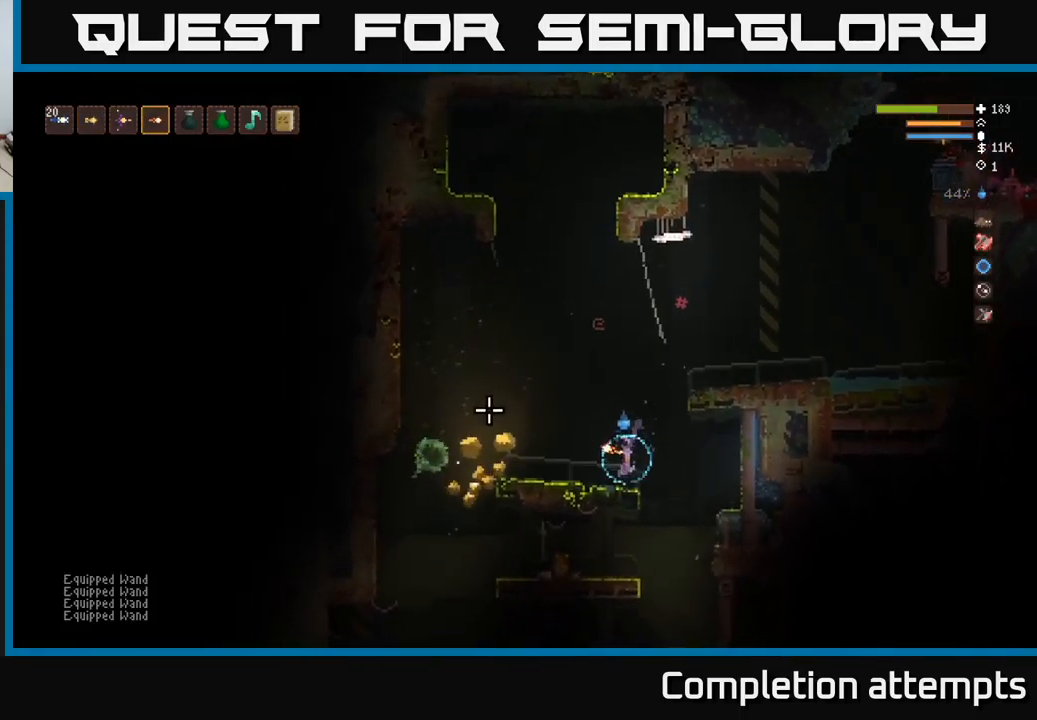
{"buttons": [], "left_stick": "left", "right_stick": "down-left", "events": [[133, "L2", "down"], [200, "L2", "up"], [233, "right_stick", "down-left"]]}
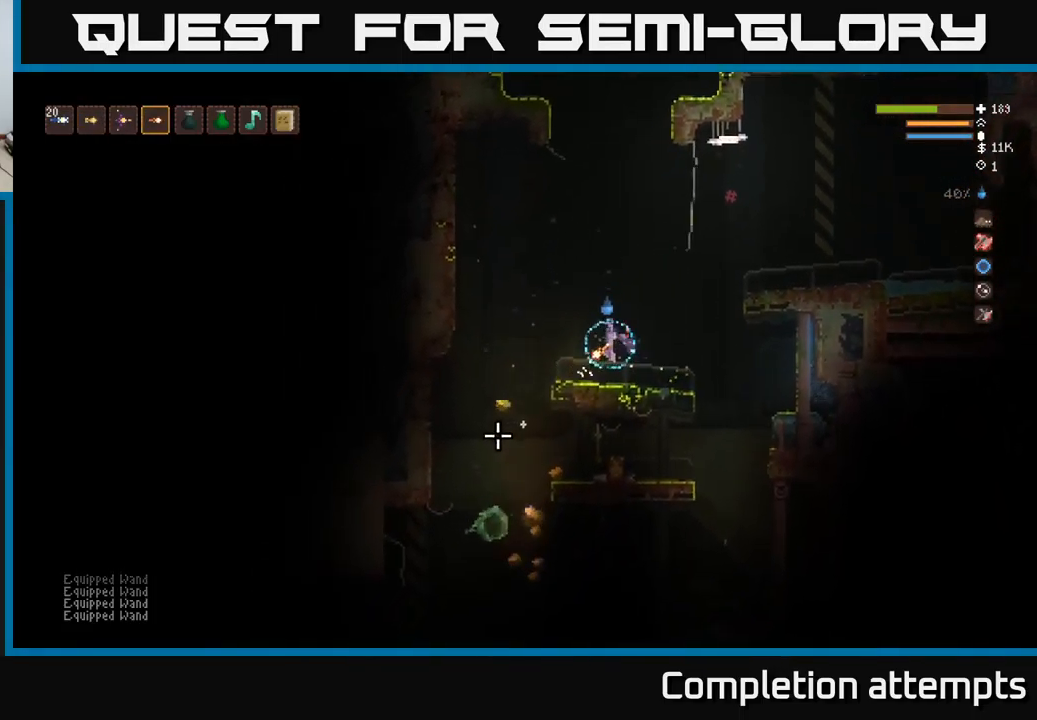
{"buttons": [], "left_stick": "left", "right_stick": "down", "events": [[266, "right_stick", "down"]]}
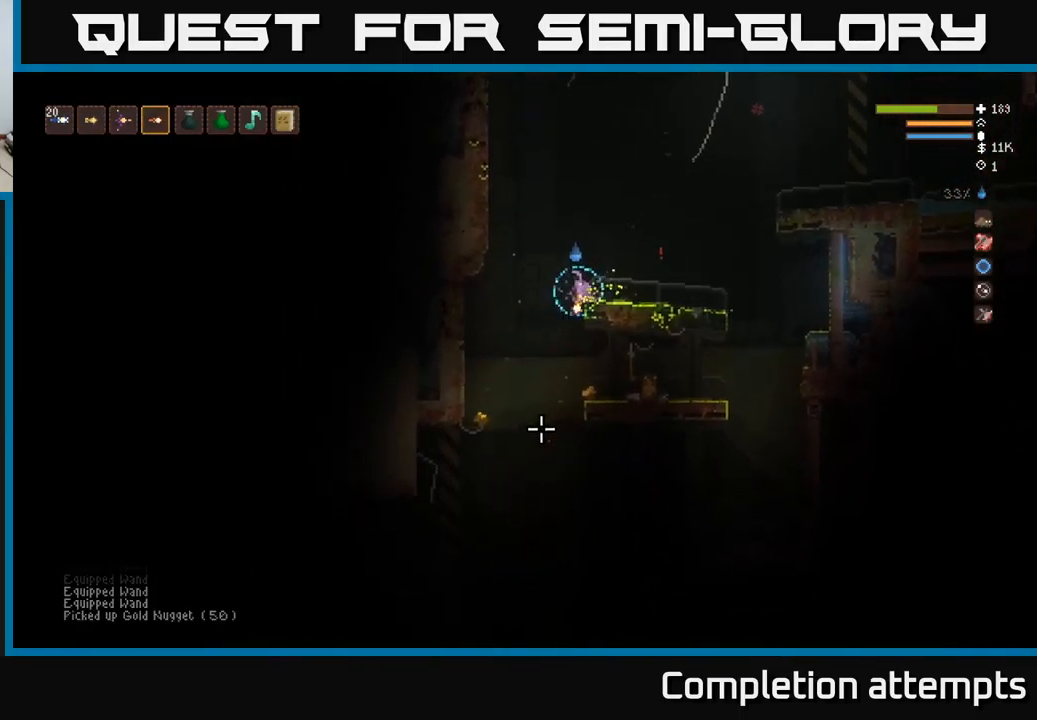
{"buttons": [], "left_stick": "right", "right_stick": "down", "events": [[149, "left_stick", "right"], [299, "L2", "down"], [416, "L2", "up"]]}
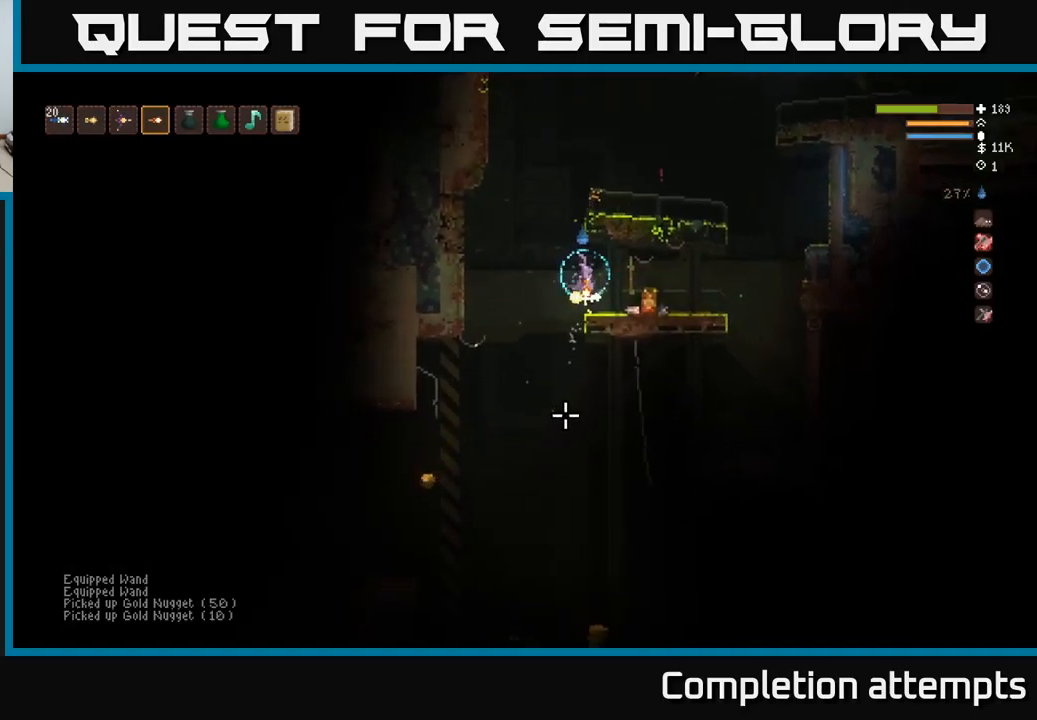
{"buttons": [], "left_stick": "left", "right_stick": "down", "events": [[50, "left_stick", "center"], [133, "left_stick", "left"]]}
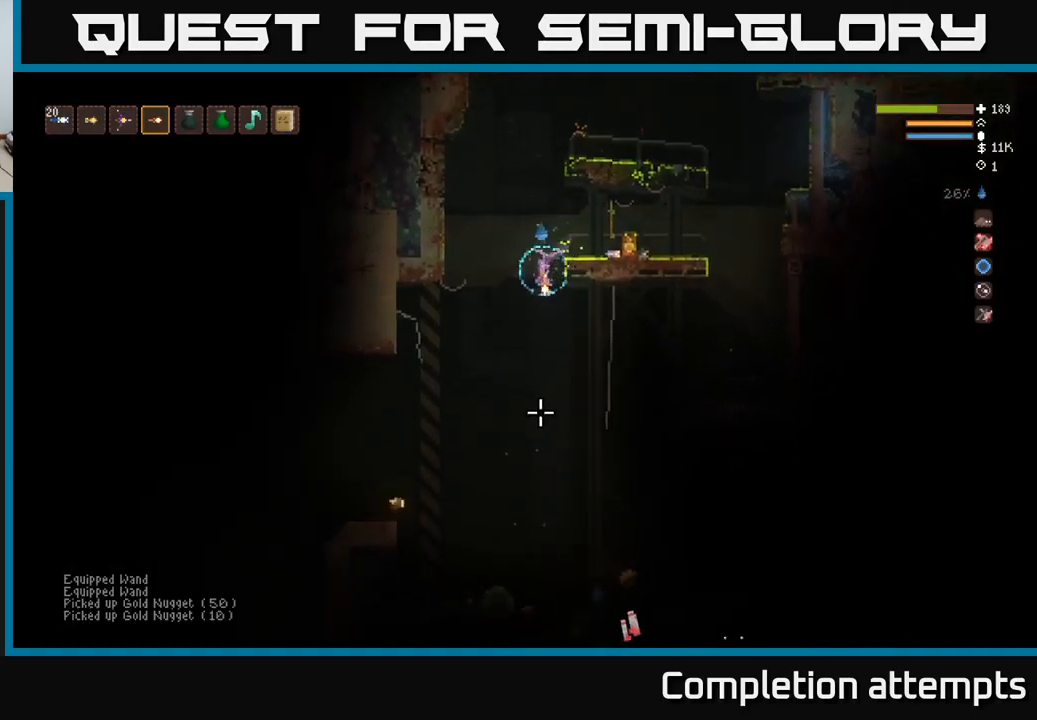
{"buttons": [], "left_stick": "left", "right_stick": "down-right", "events": [[433, "right_stick", "down-right"]]}
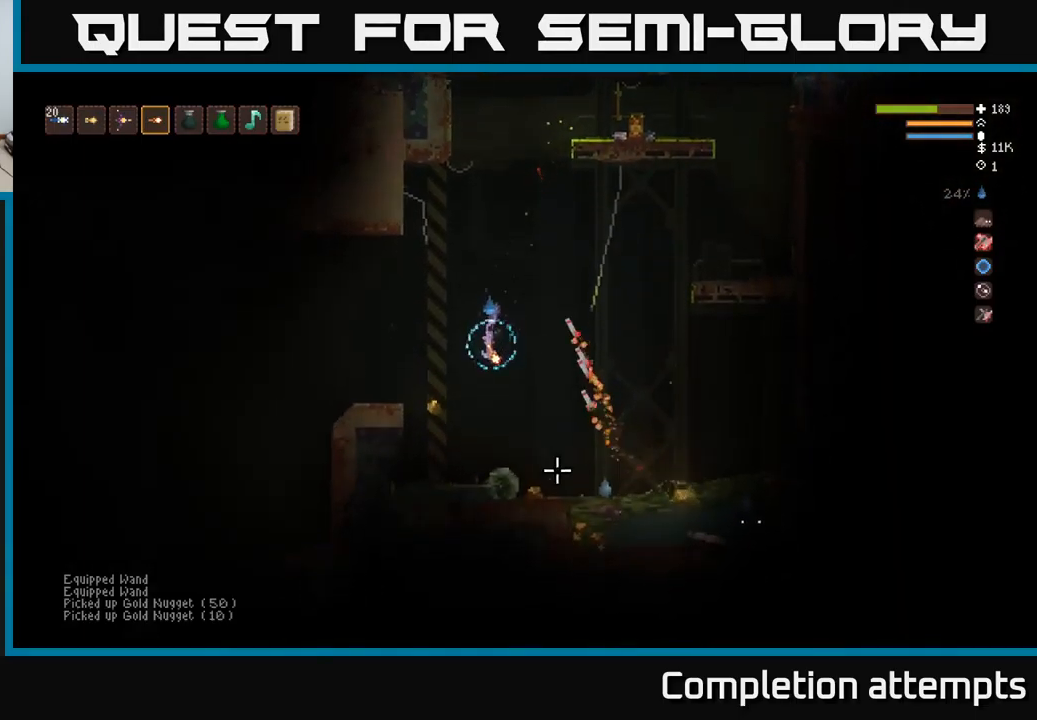
{"buttons": [], "left_stick": "right", "right_stick": "down-right", "events": [[100, "L2", "down"], [117, "left_stick", "right"], [200, "L2", "up"]]}
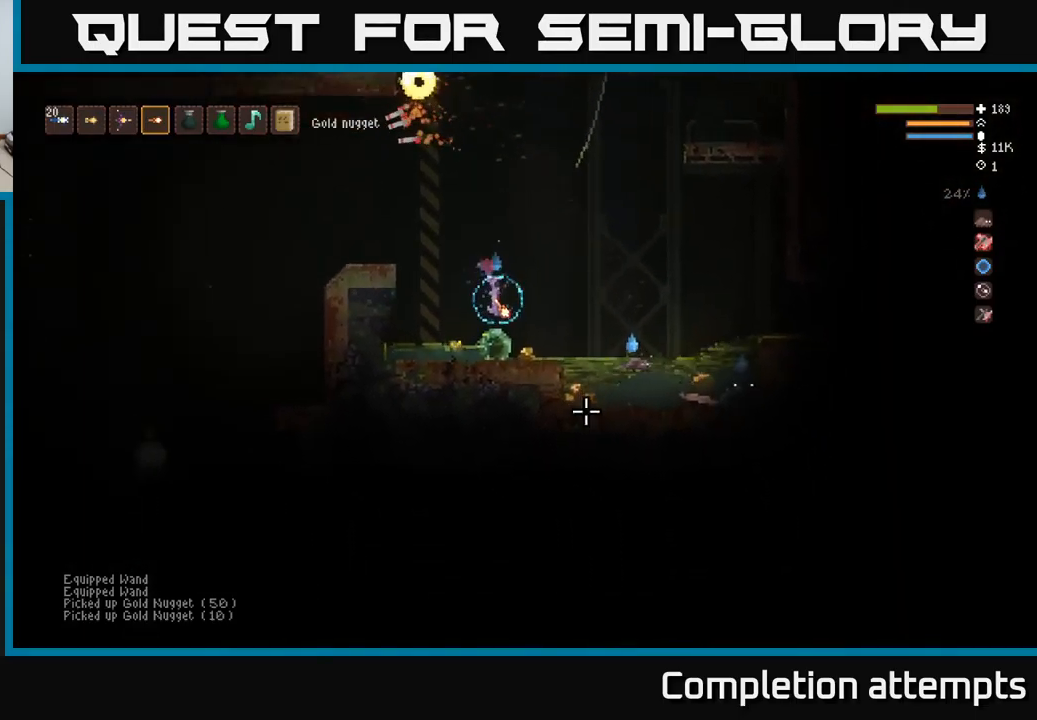
{"buttons": ["L2"], "left_stick": "right", "right_stick": "down-right", "events": [[233, "L2", "down"]]}